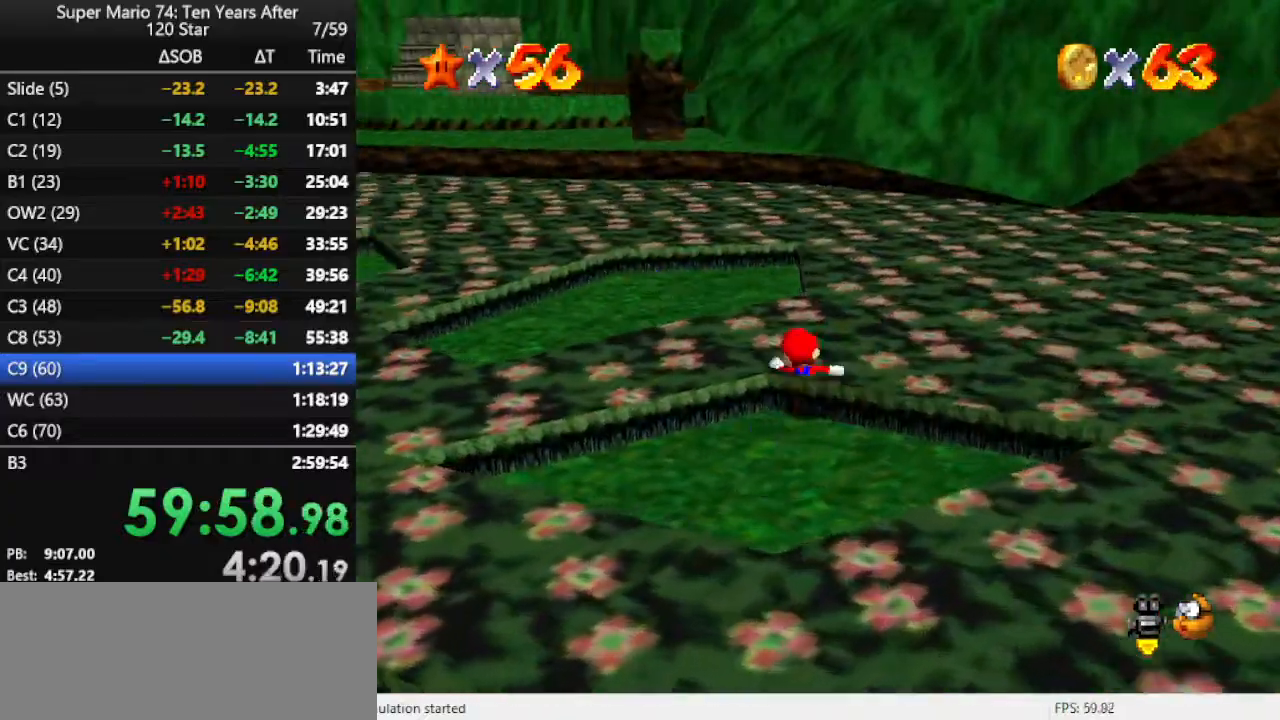
Gameplay with a controller (Nintendo layout); each line is a JSON object with the inputs held at the frame after it. "events" lists button and stick changes between this image and that frame as [ms after this image, input, new state], when the widget could be followed in between. Not read: L3 R3.
{"buttons": [], "left_stick": "up-left", "events": []}
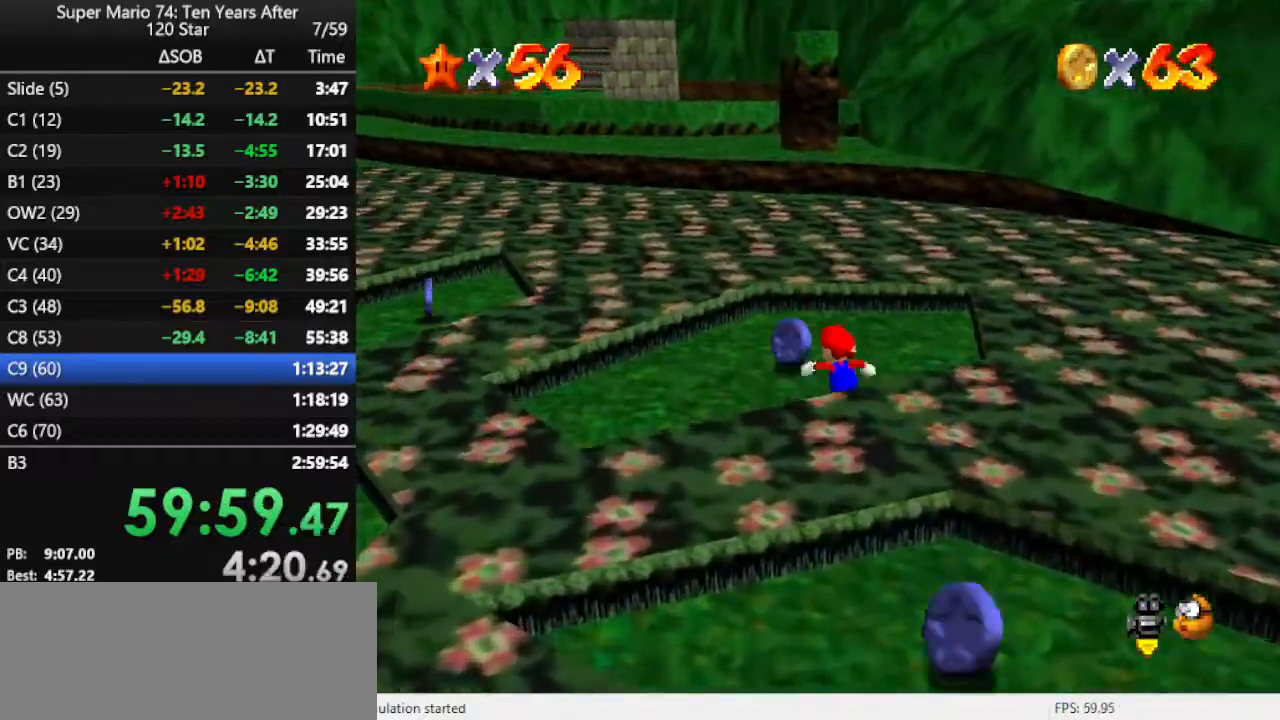
{"buttons": ["B"], "left_stick": "left", "events": [[67, "B", "down"], [167, "B", "up"], [367, "left_stick", "left"], [467, "B", "down"]]}
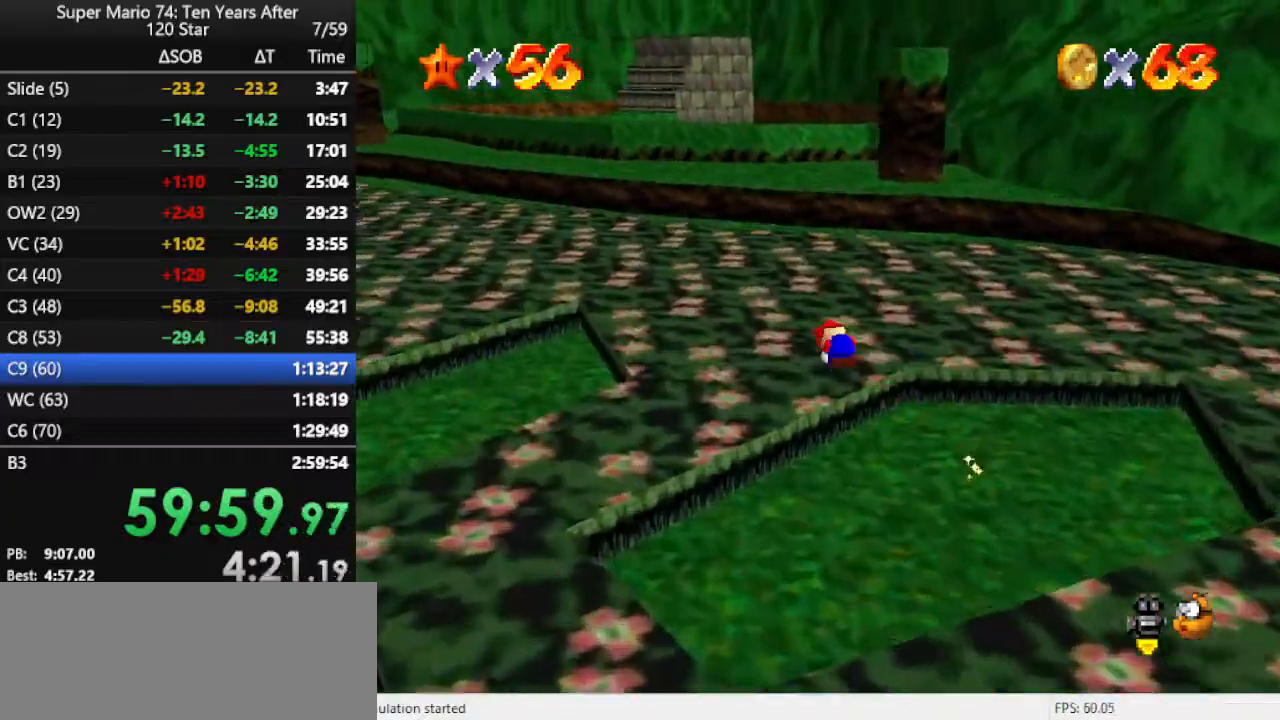
{"buttons": [], "left_stick": "left", "events": [[67, "B", "up"], [200, "C_RIGHT", "down"], [300, "C_RIGHT", "up"], [333, "C_RIGHT", "down"], [467, "C_RIGHT", "up"]]}
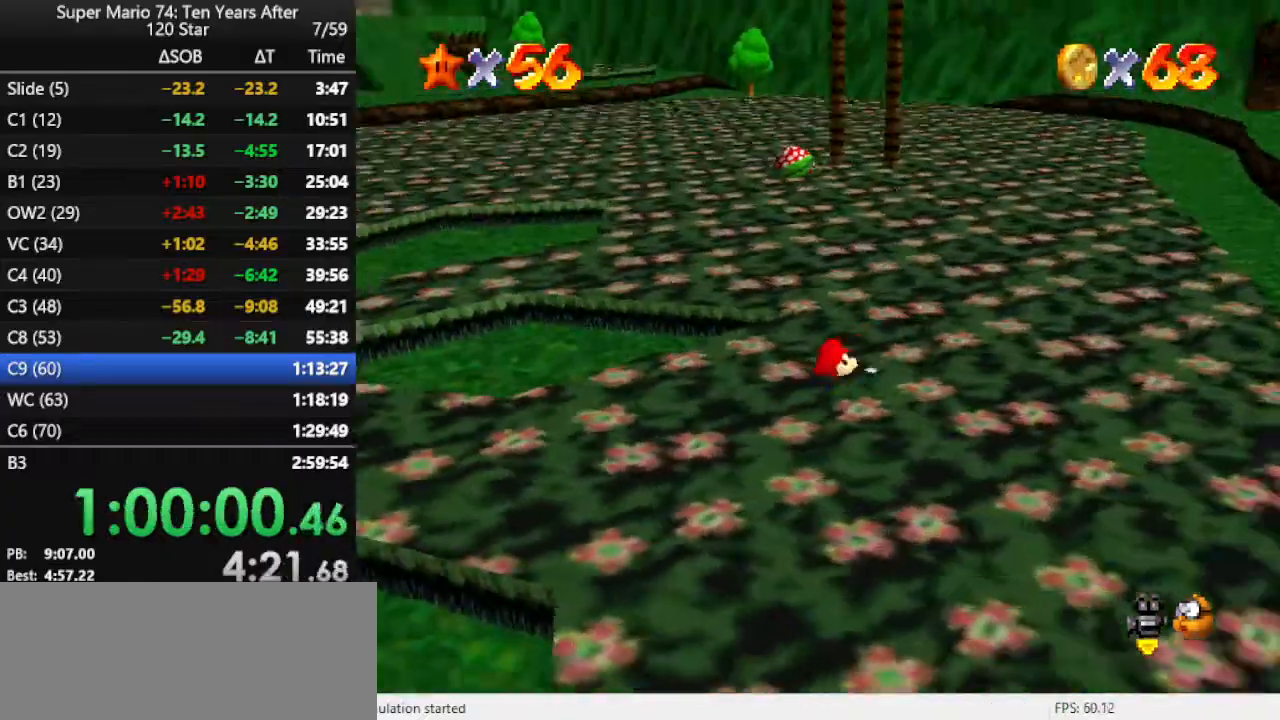
{"buttons": [], "left_stick": "up-right", "events": [[100, "C_RIGHT", "down"], [100, "left_stick", "up-left"], [200, "C_RIGHT", "up"], [200, "left_stick", "up"], [467, "left_stick", "up-right"]]}
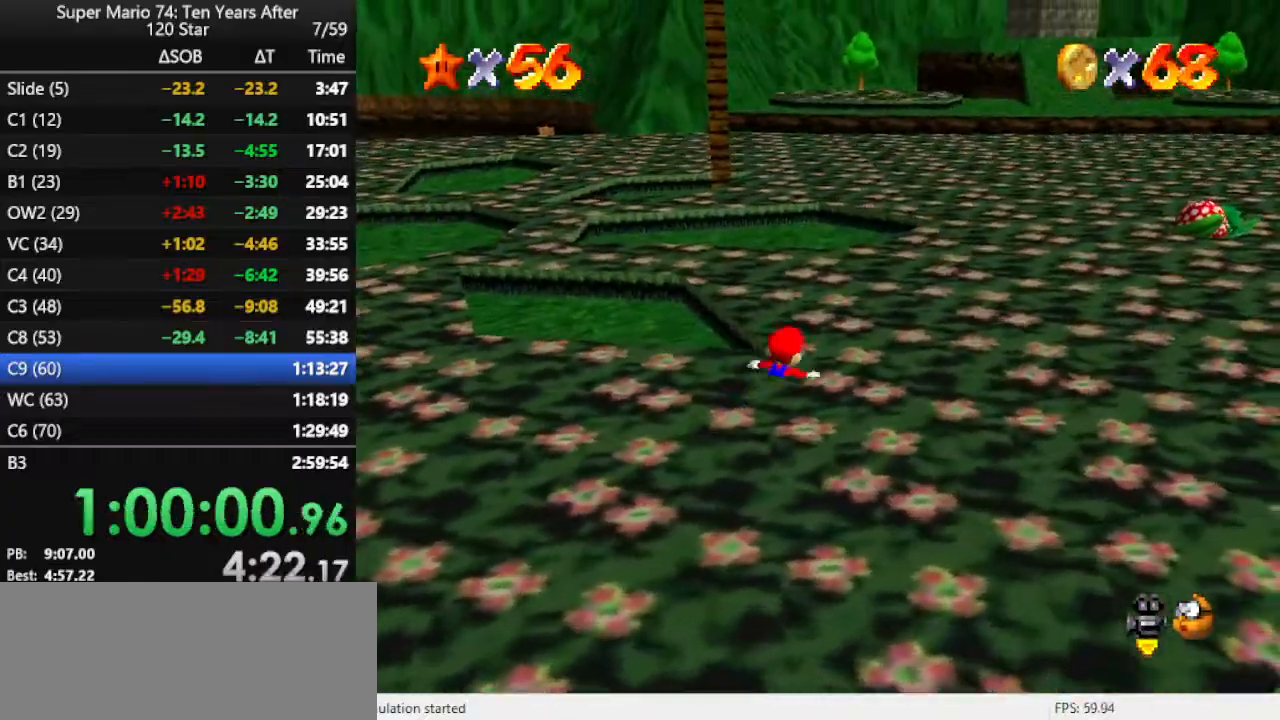
{"buttons": ["B"], "left_stick": "up", "events": [[133, "C_DOWN", "down"], [133, "C_LEFT", "down"], [167, "C_DOWN", "up"], [167, "C_LEFT", "up"], [267, "A", "down"], [267, "left_stick", "up"], [367, "A", "up"], [467, "B", "down"]]}
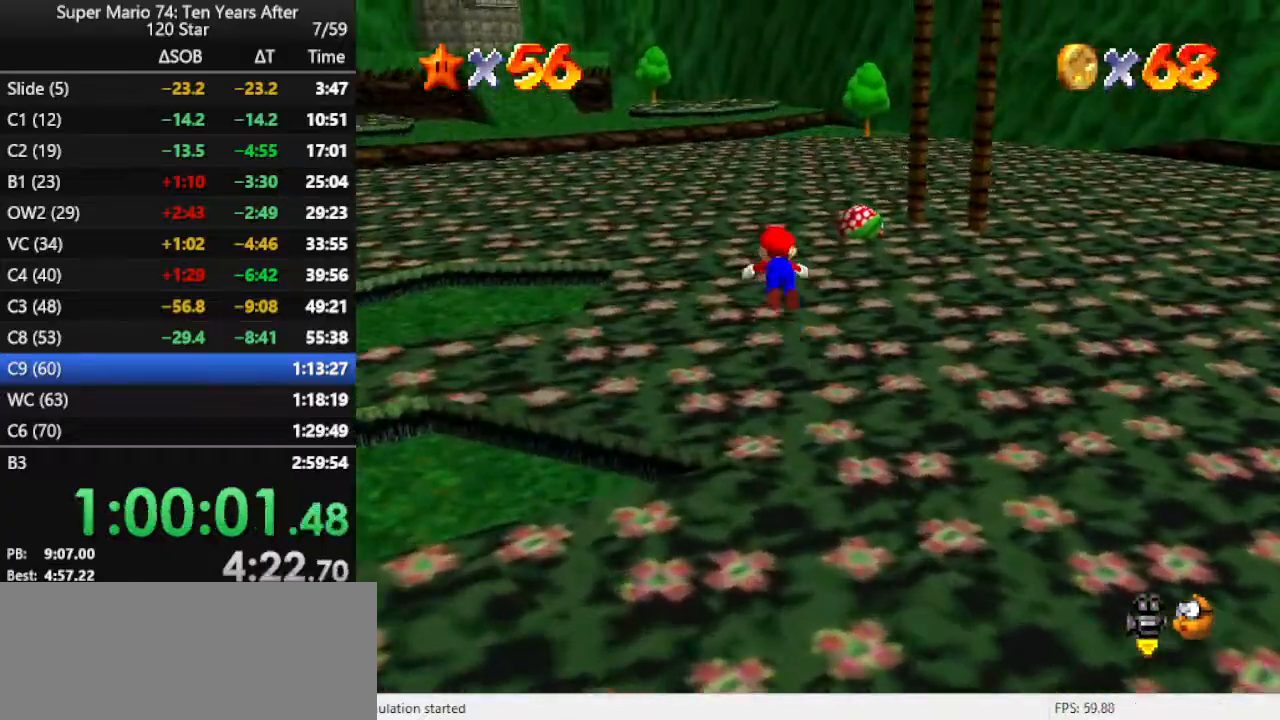
{"buttons": ["A"], "left_stick": "up-right", "events": [[67, "B", "up"], [167, "left_stick", "up-right"], [500, "A", "down"]]}
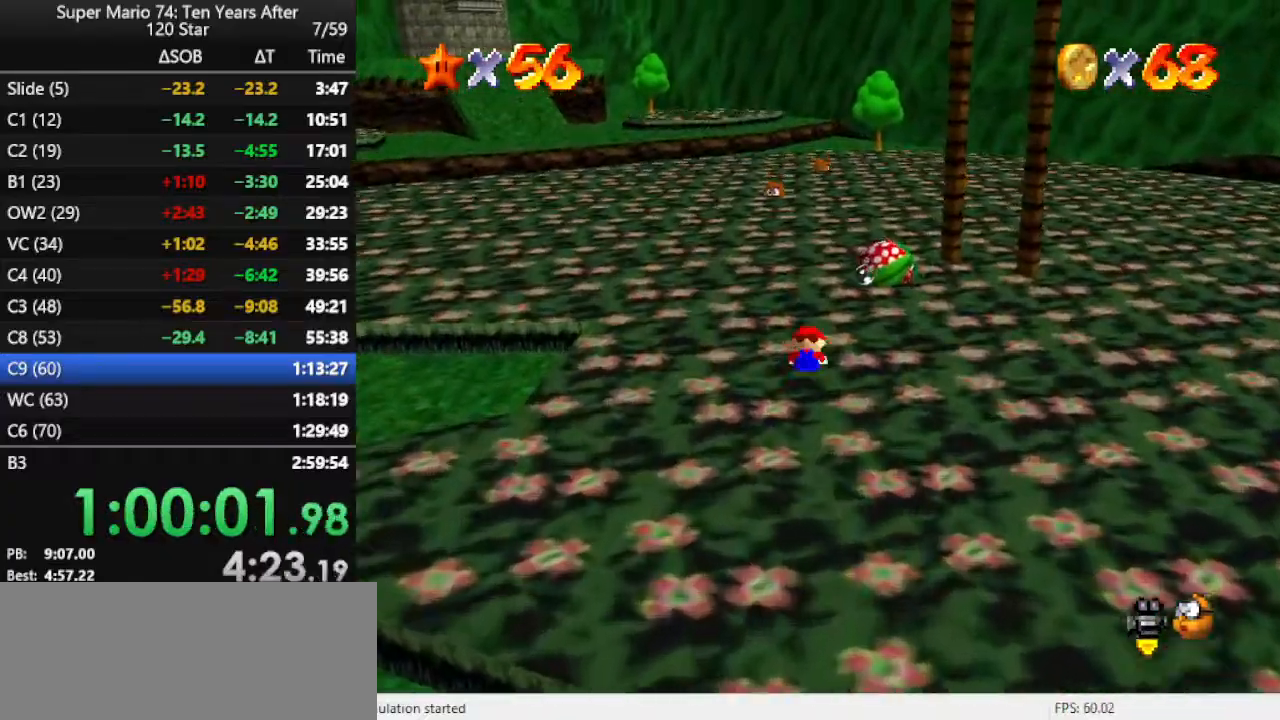
{"buttons": [], "left_stick": "up-left", "events": [[67, "A", "up"], [300, "left_stick", "up"], [433, "left_stick", "up-left"]]}
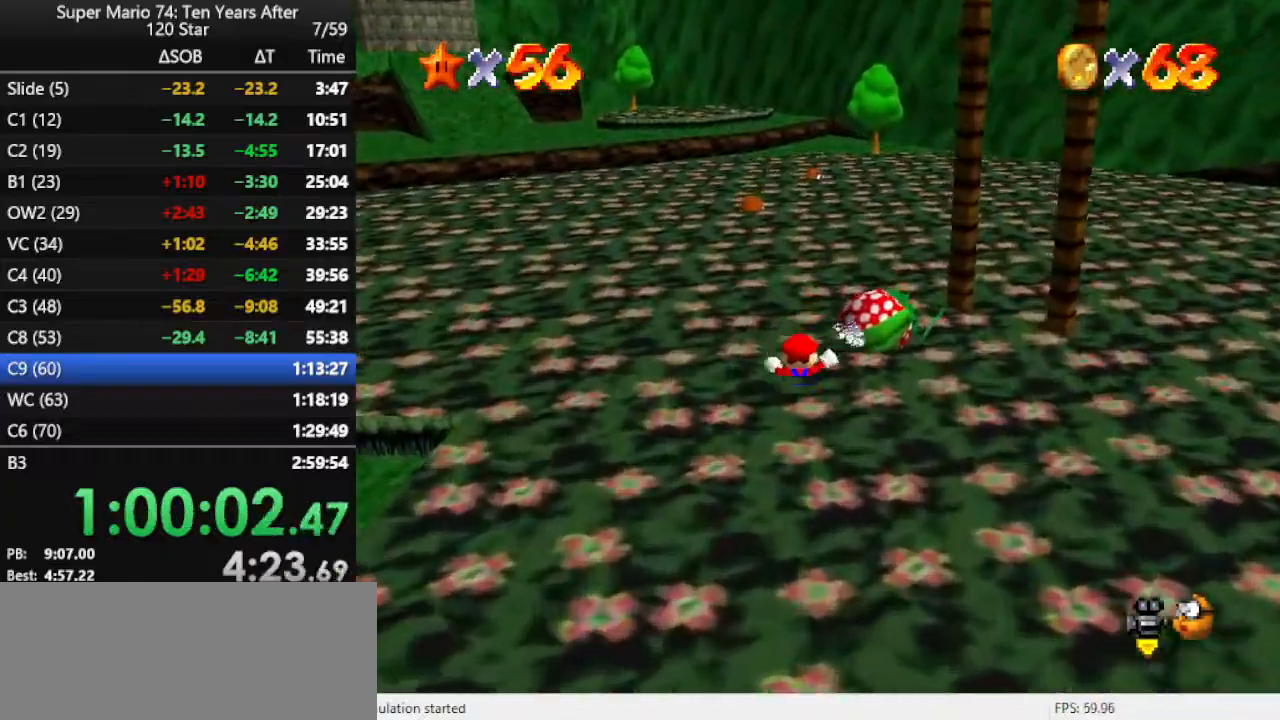
{"buttons": ["B"], "left_stick": "up", "events": [[267, "left_stick", "up"], [500, "B", "down"]]}
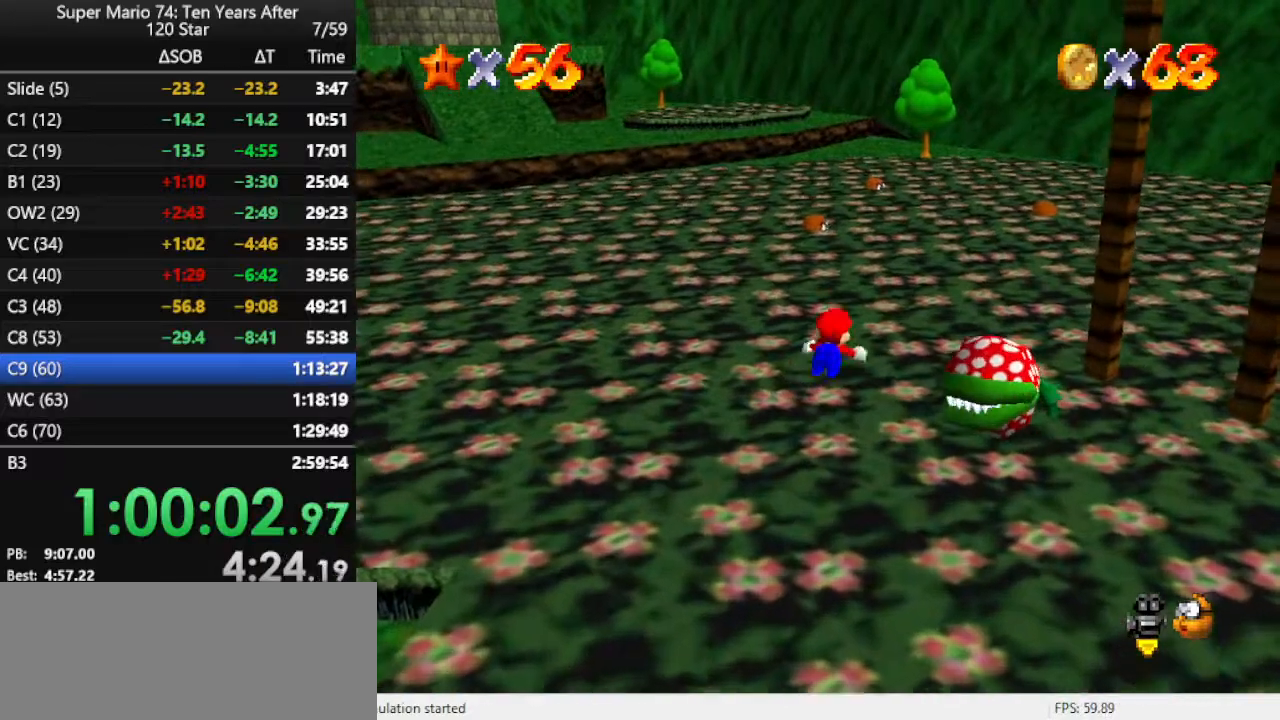
{"buttons": [], "left_stick": "up", "events": [[100, "B", "up"], [367, "B", "down"], [500, "B", "up"]]}
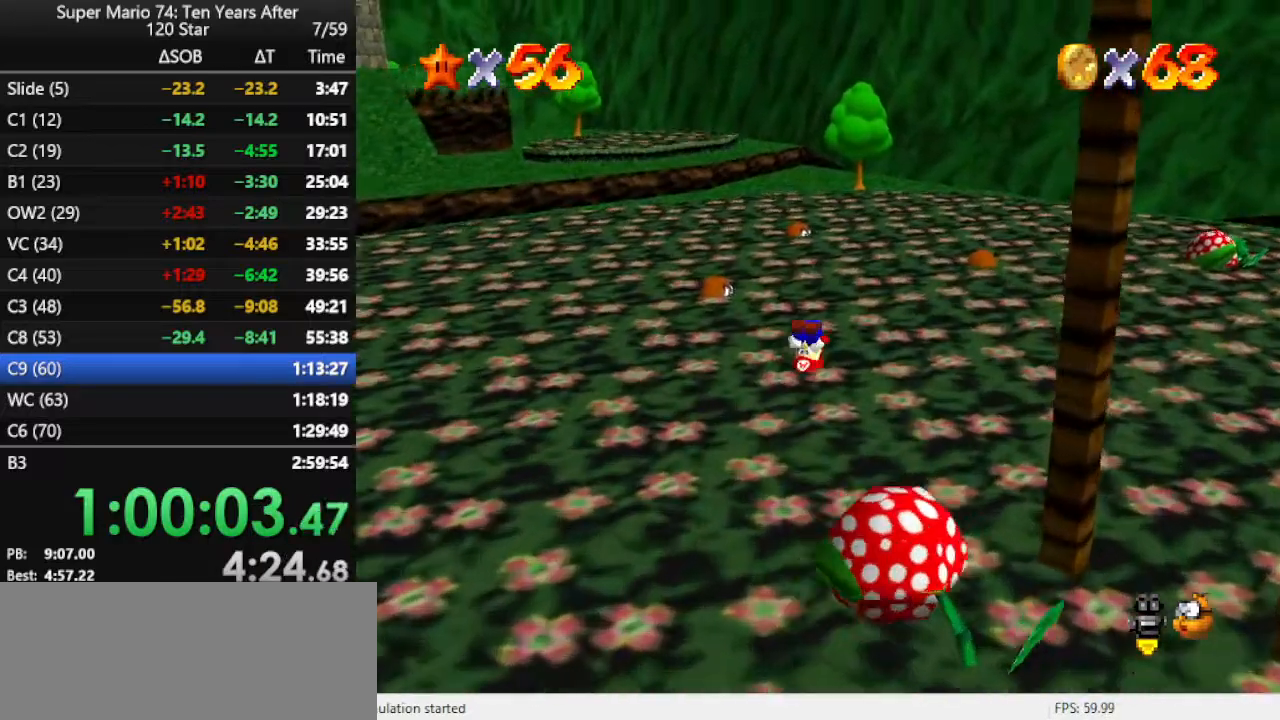
{"buttons": [], "left_stick": "right", "events": [[133, "left_stick", "up-right"], [333, "left_stick", "right"], [367, "C_LEFT", "down"], [467, "C_LEFT", "up"]]}
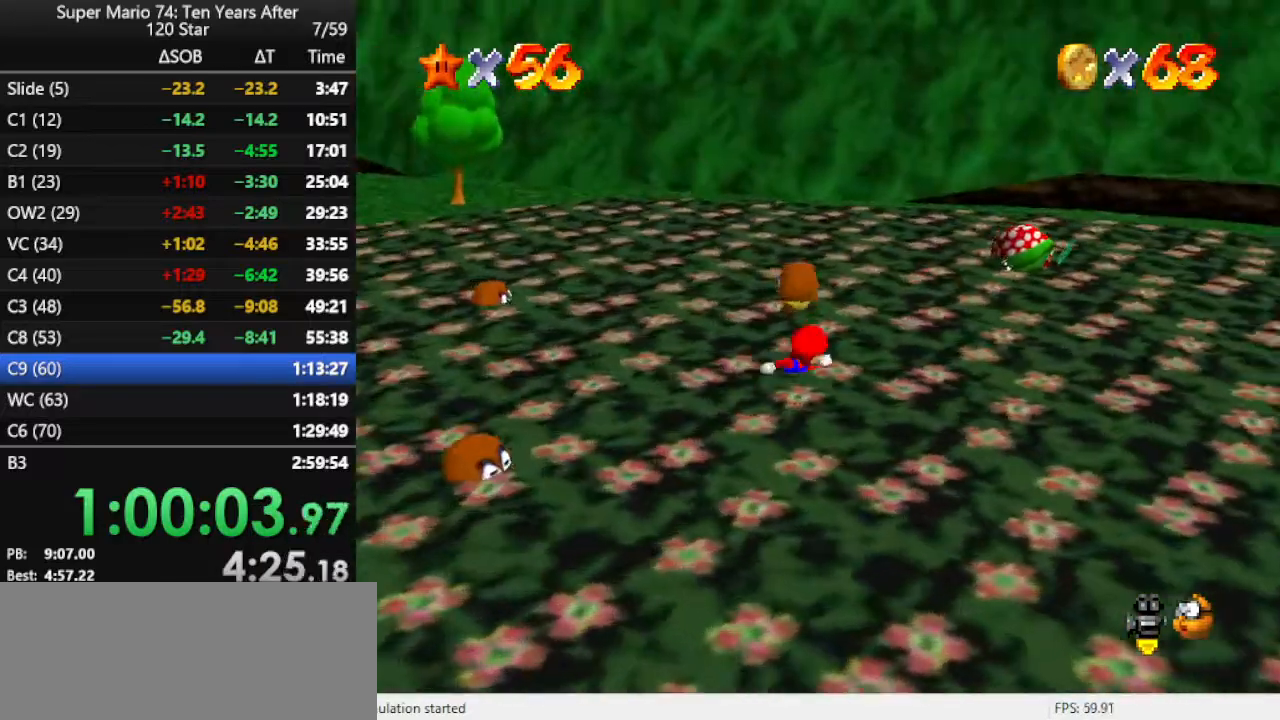
{"buttons": ["B"], "left_stick": "center", "events": [[100, "left_stick", "up-right"], [200, "A", "down"], [333, "A", "up"], [433, "B", "down"], [500, "left_stick", "center"]]}
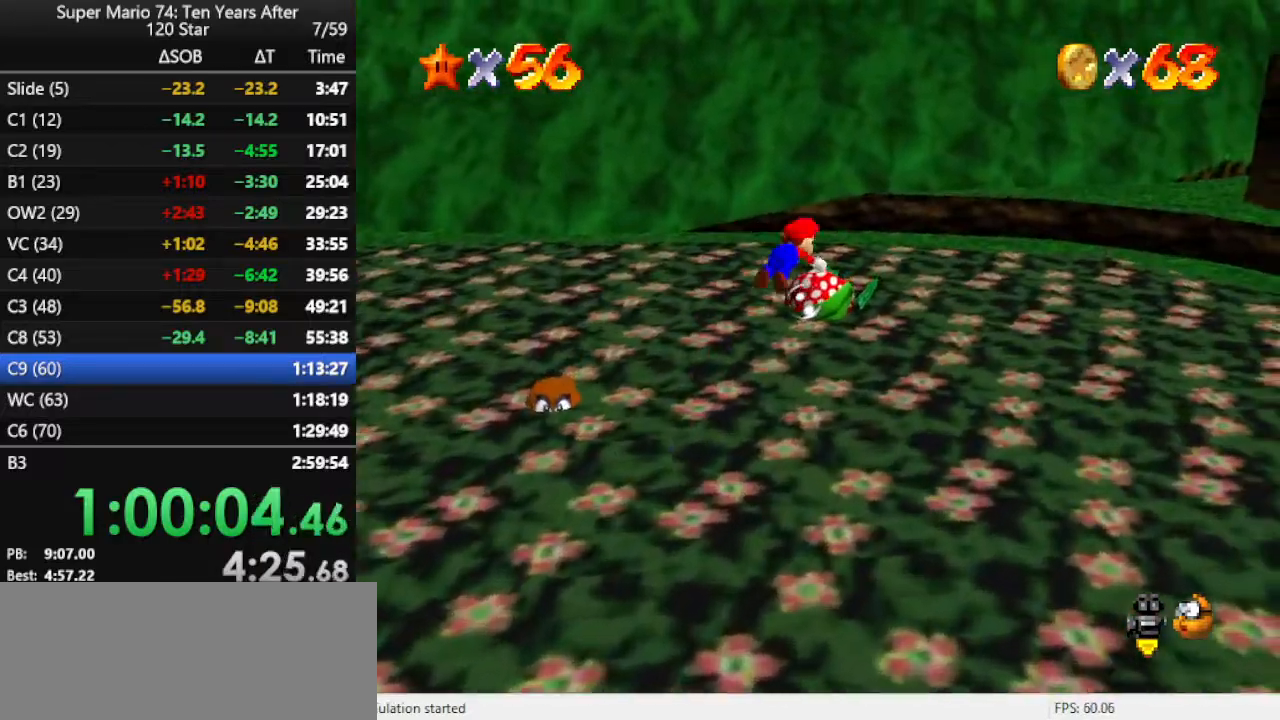
{"buttons": [], "left_stick": "left", "events": [[67, "B", "up"], [67, "left_stick", "down-left"], [200, "C_RIGHT", "down"], [300, "C_RIGHT", "up"], [300, "left_stick", "left"], [400, "A", "down"], [500, "A", "up"]]}
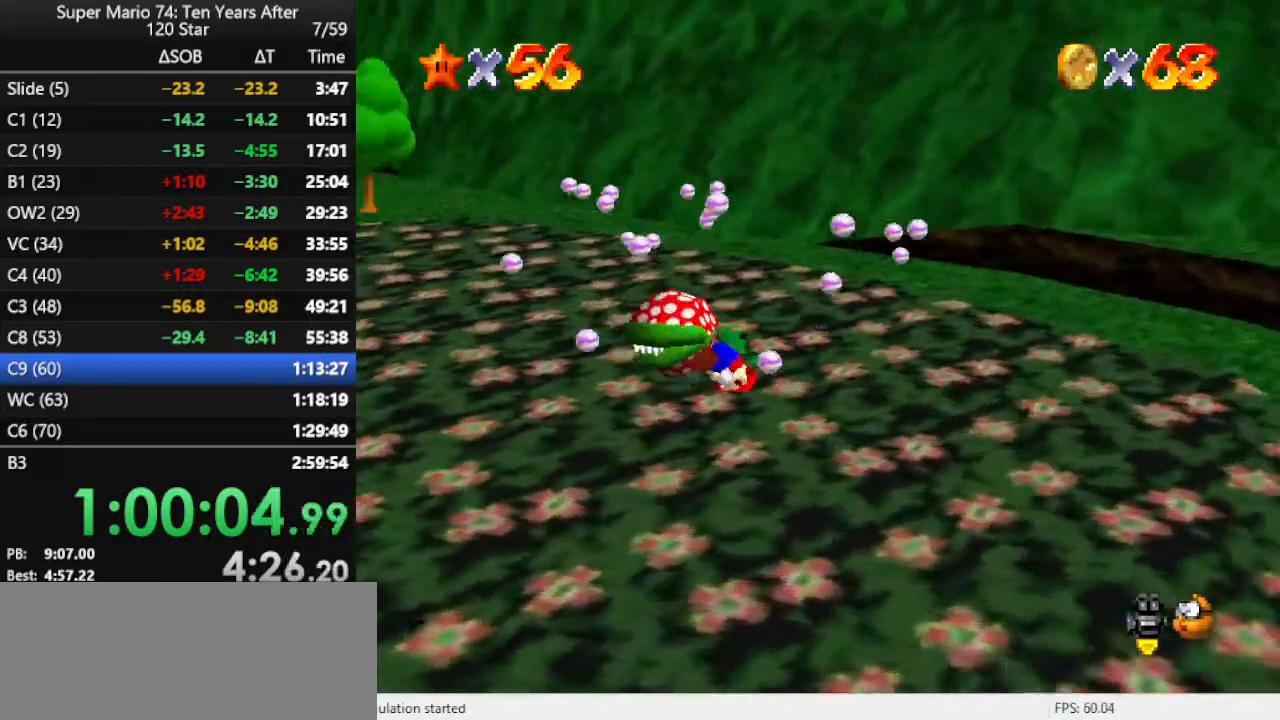
{"buttons": [], "left_stick": "center", "events": [[167, "C_RIGHT", "down"], [267, "C_RIGHT", "up"], [367, "left_stick", "center"]]}
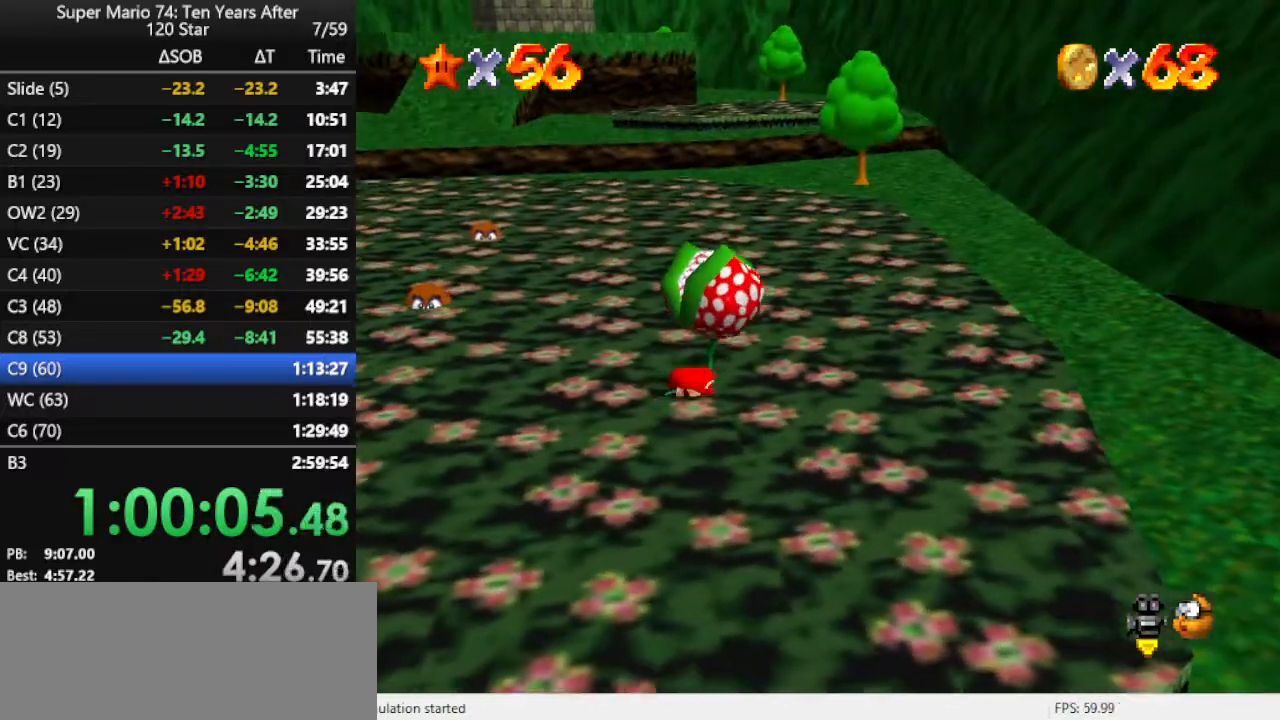
{"buttons": ["A"], "left_stick": "up", "events": [[467, "A", "down"], [467, "left_stick", "up"]]}
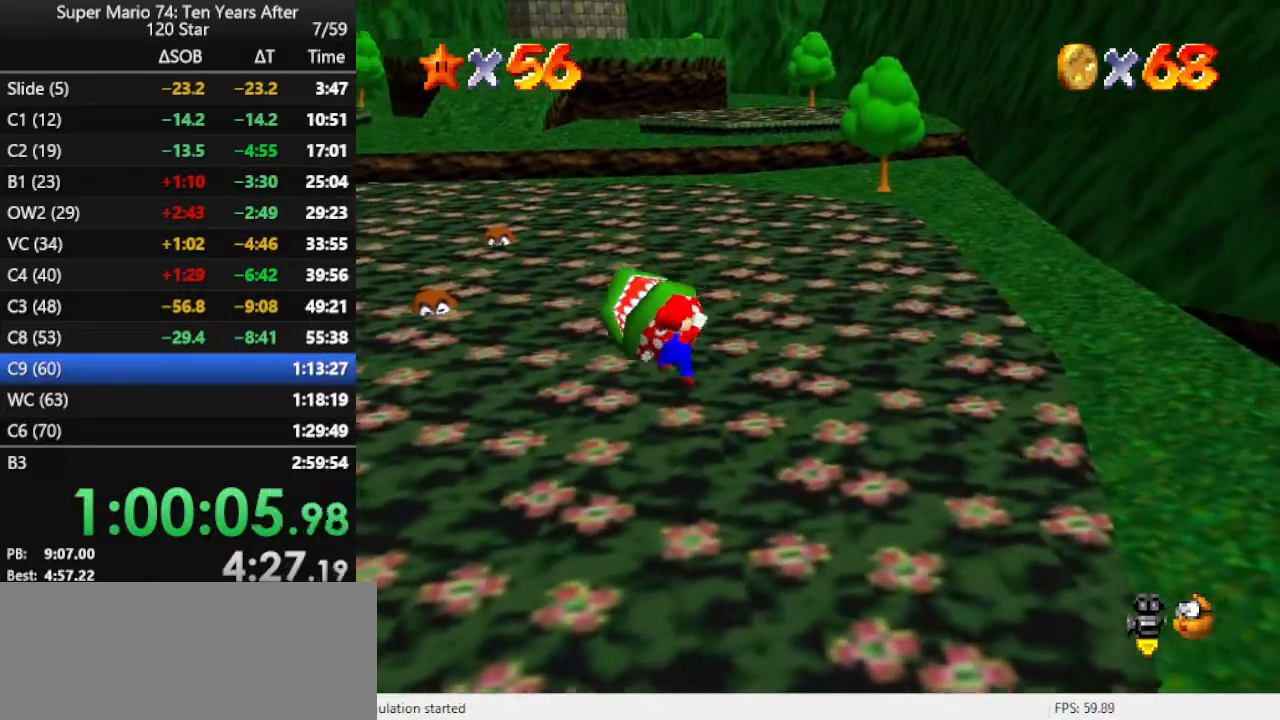
{"buttons": [], "left_stick": "center", "events": [[33, "A", "up"], [200, "left_stick", "center"]]}
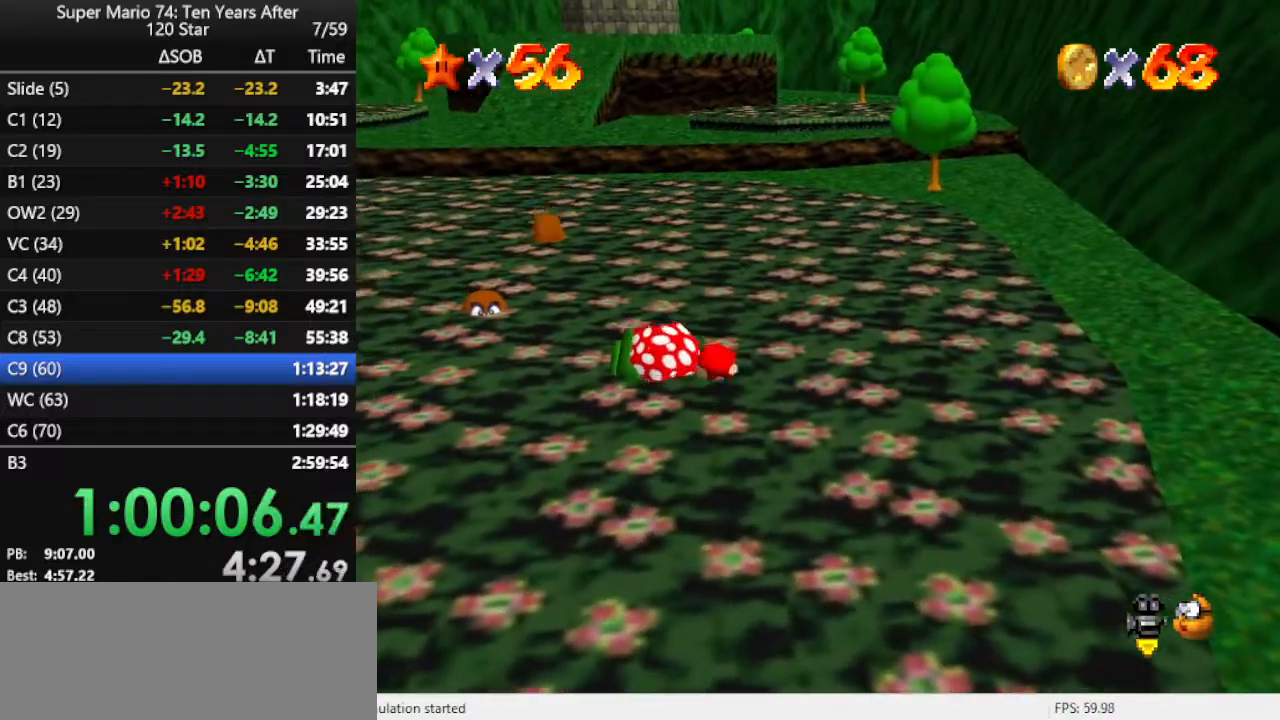
{"buttons": [], "left_stick": "center", "events": []}
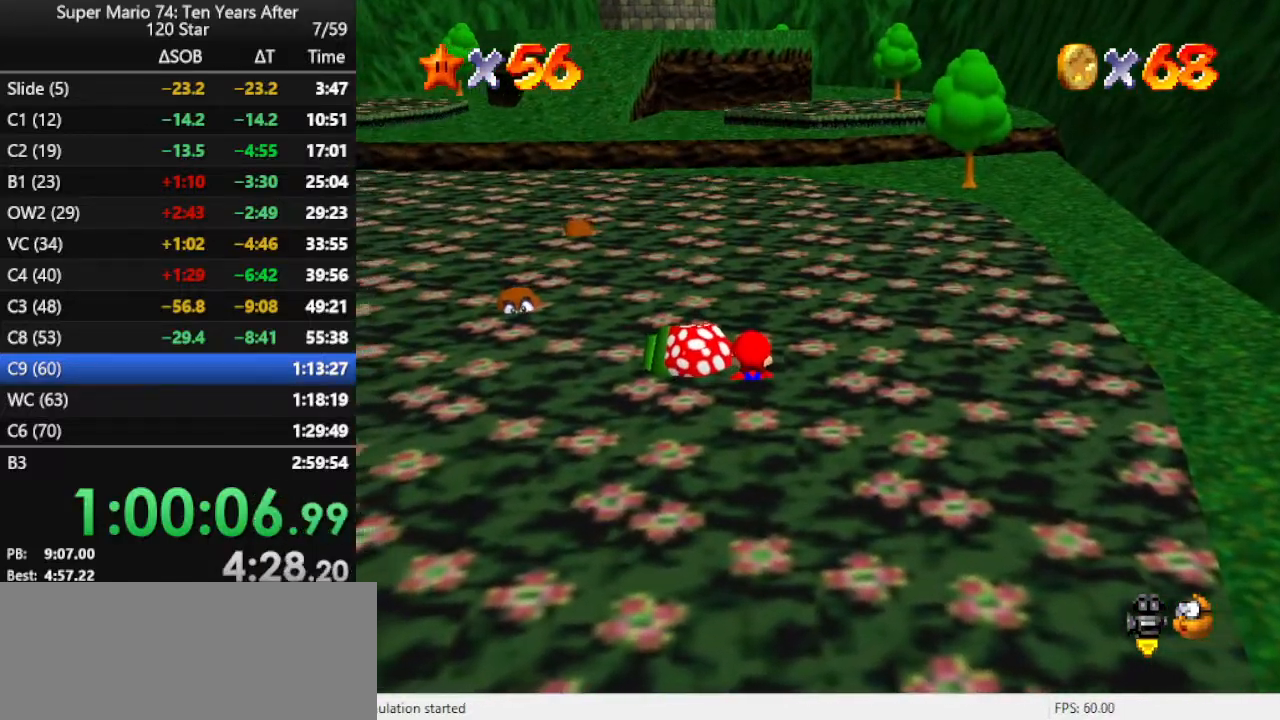
{"buttons": [], "left_stick": "center", "events": []}
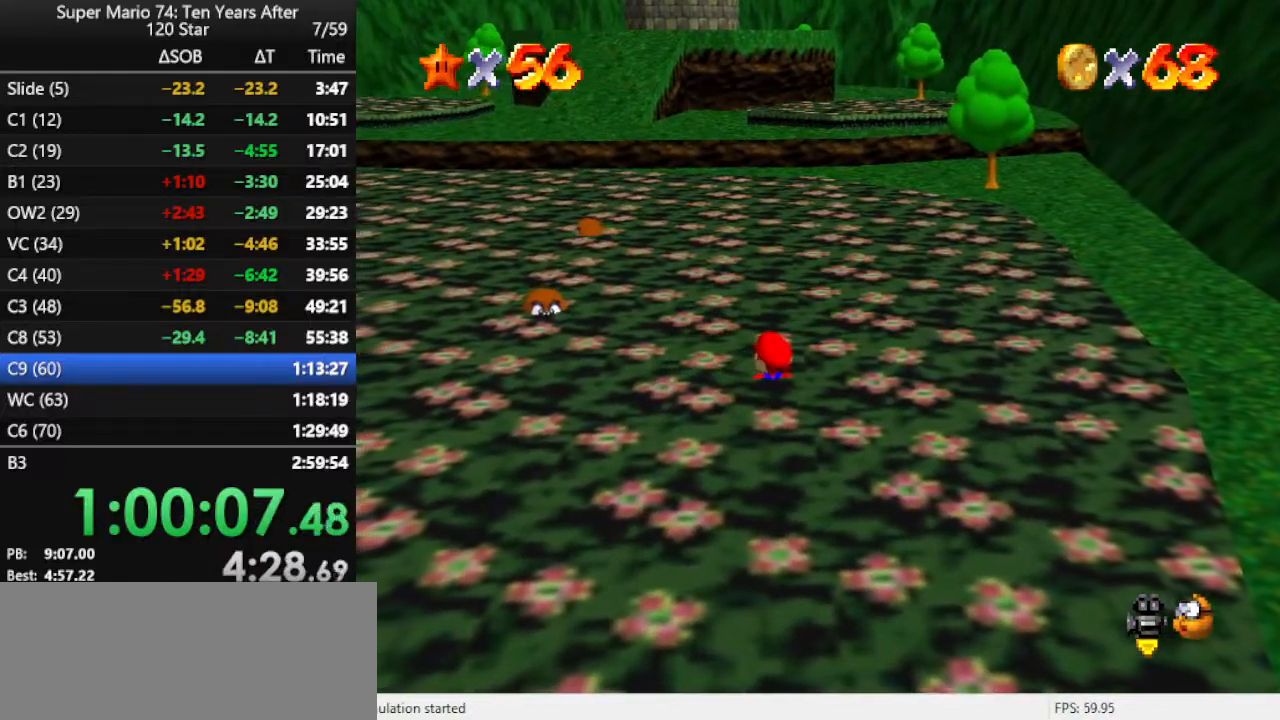
{"buttons": [], "left_stick": "up", "events": [[300, "A", "down"], [500, "A", "up"], [500, "left_stick", "up"]]}
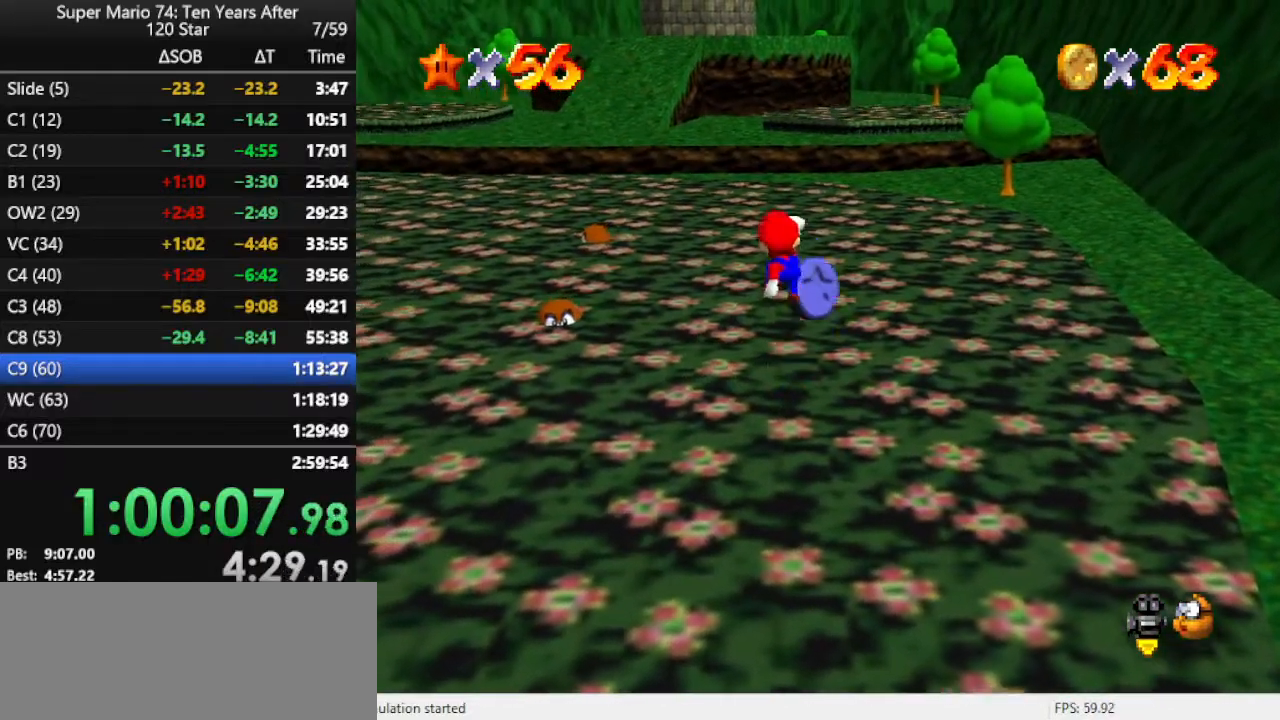
{"buttons": [], "left_stick": "up-right", "events": [[67, "B", "down"], [167, "left_stick", "up-right"], [200, "B", "up"], [367, "C_RIGHT", "down"], [500, "C_RIGHT", "up"]]}
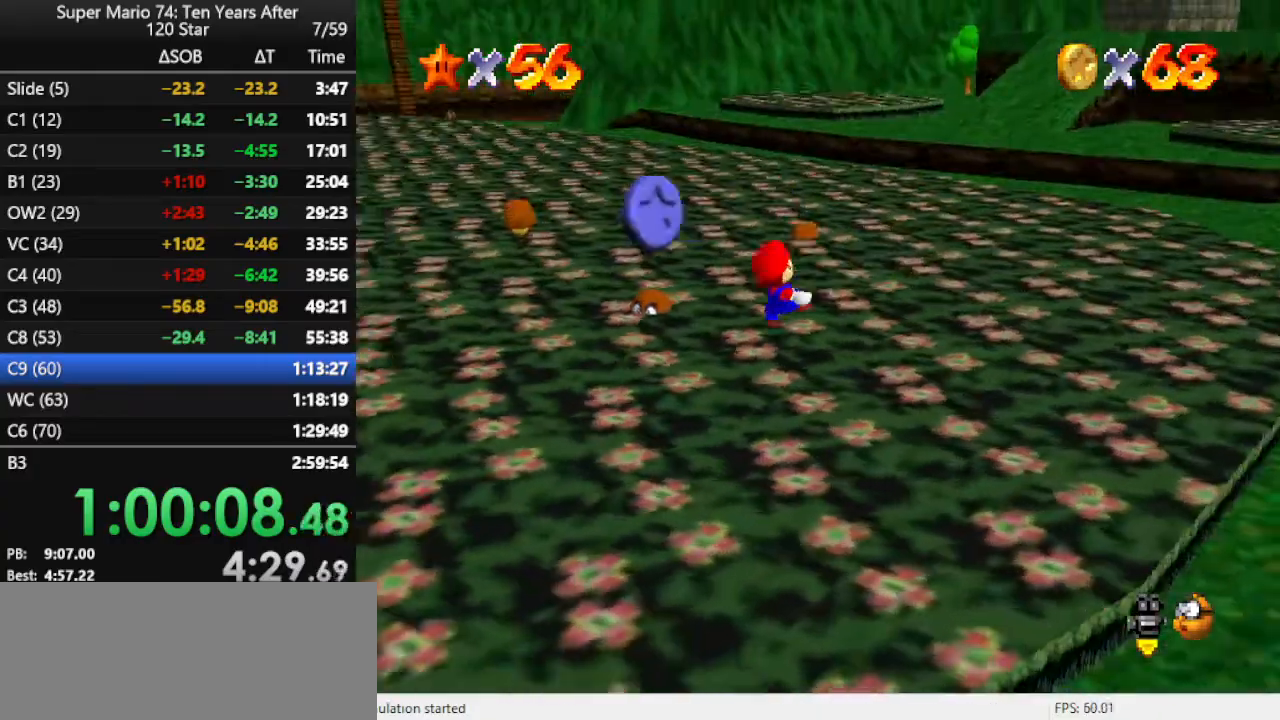
{"buttons": [], "left_stick": "left", "events": [[100, "left_stick", "up"], [300, "left_stick", "up-left"], [400, "left_stick", "left"]]}
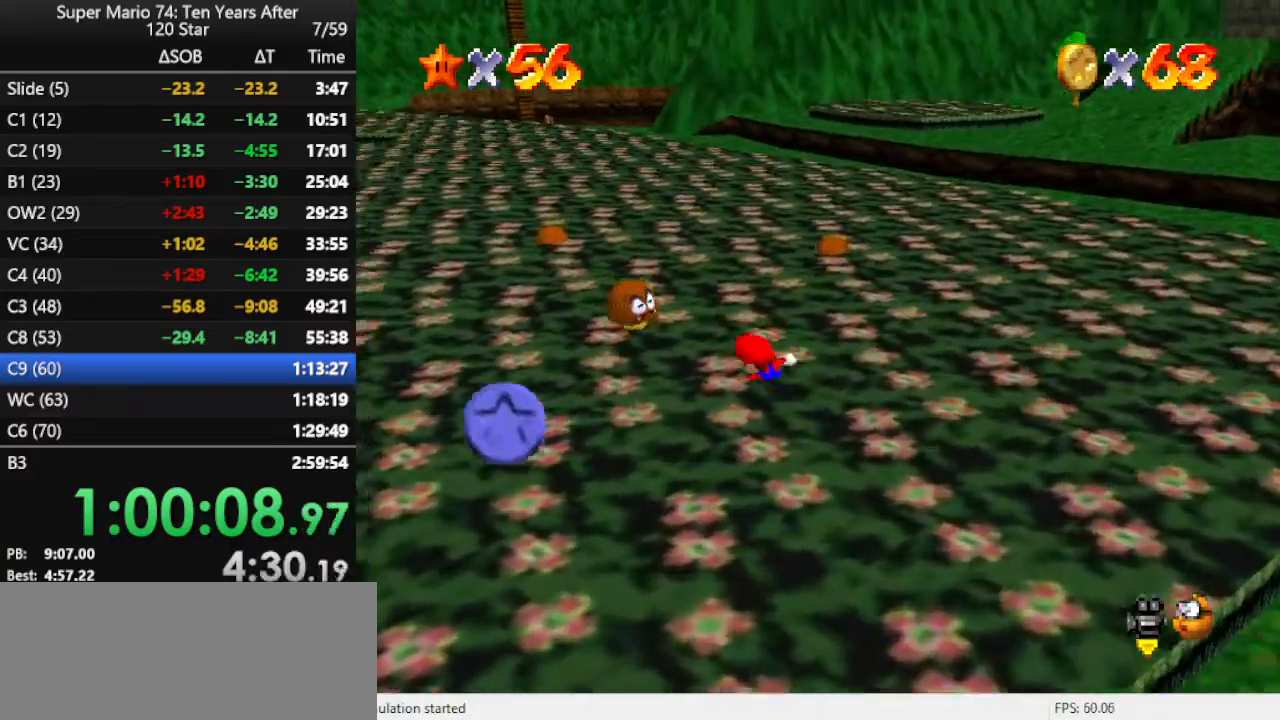
{"buttons": [], "left_stick": "down-left", "events": [[200, "left_stick", "down-left"]]}
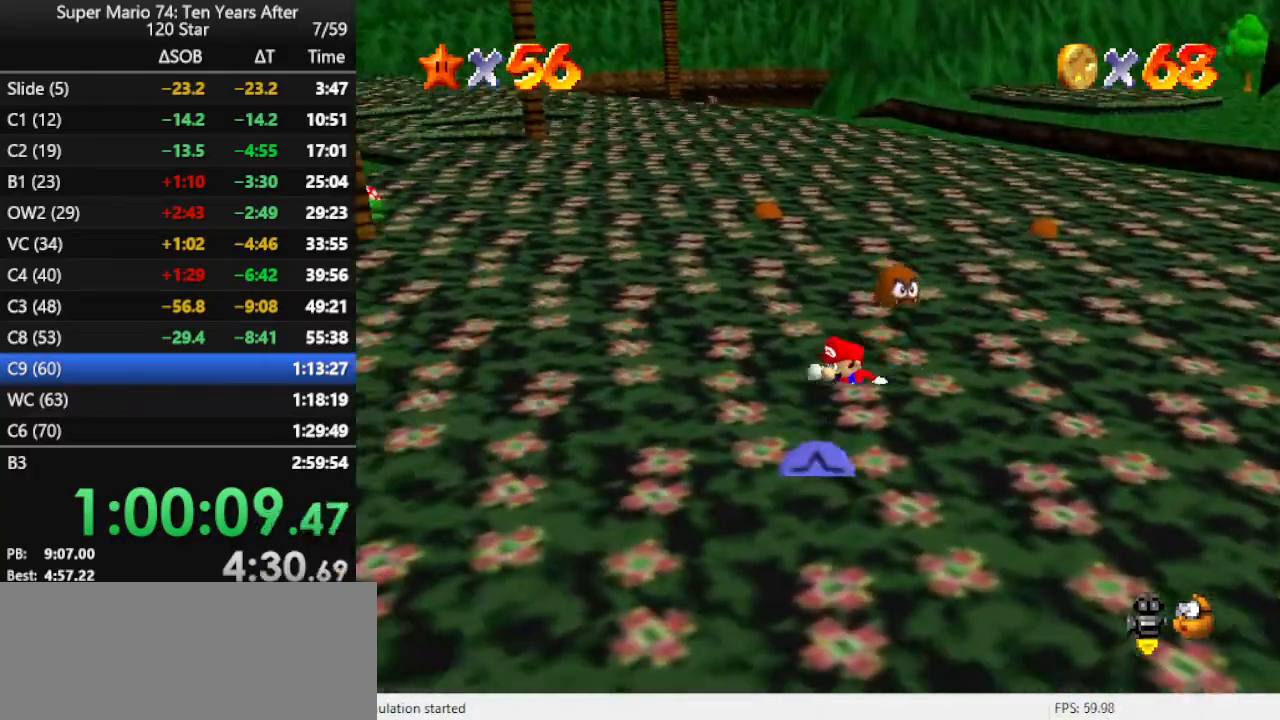
{"buttons": [], "left_stick": "right", "events": [[200, "left_stick", "down"], [467, "left_stick", "right"]]}
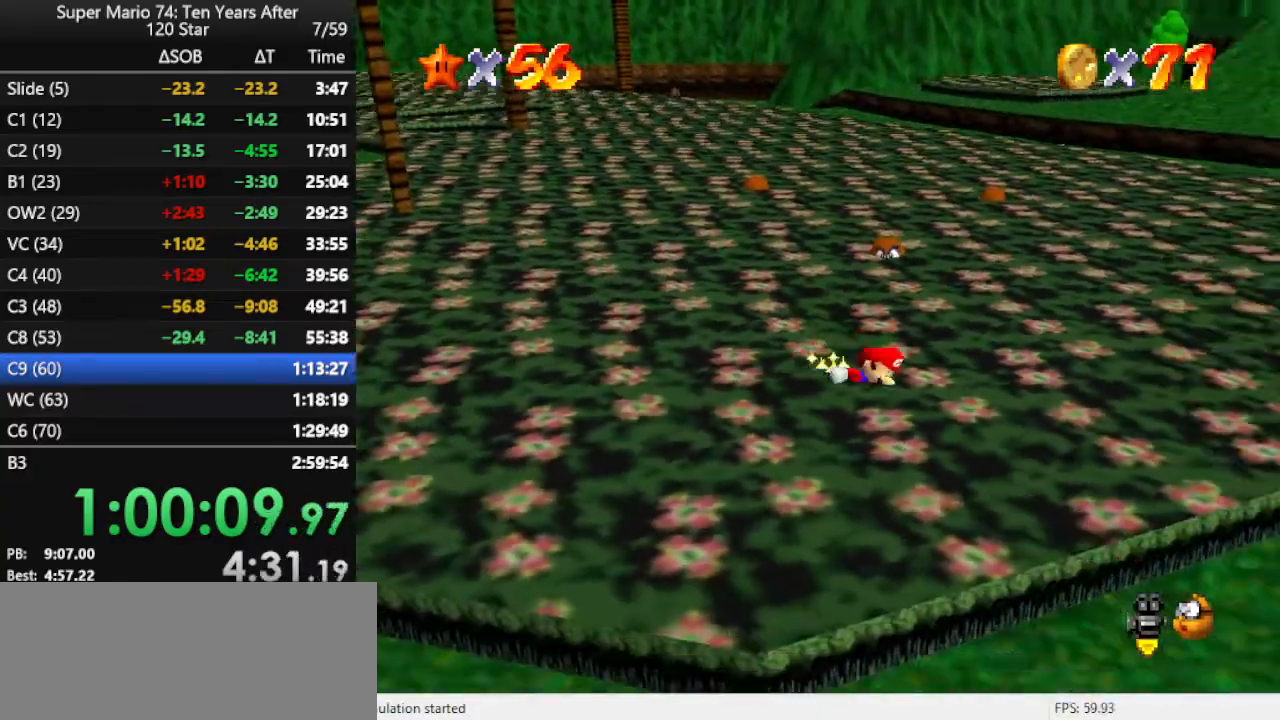
{"buttons": [], "left_stick": "up-right", "events": [[167, "left_stick", "up-right"], [300, "B", "down"], [400, "B", "up"]]}
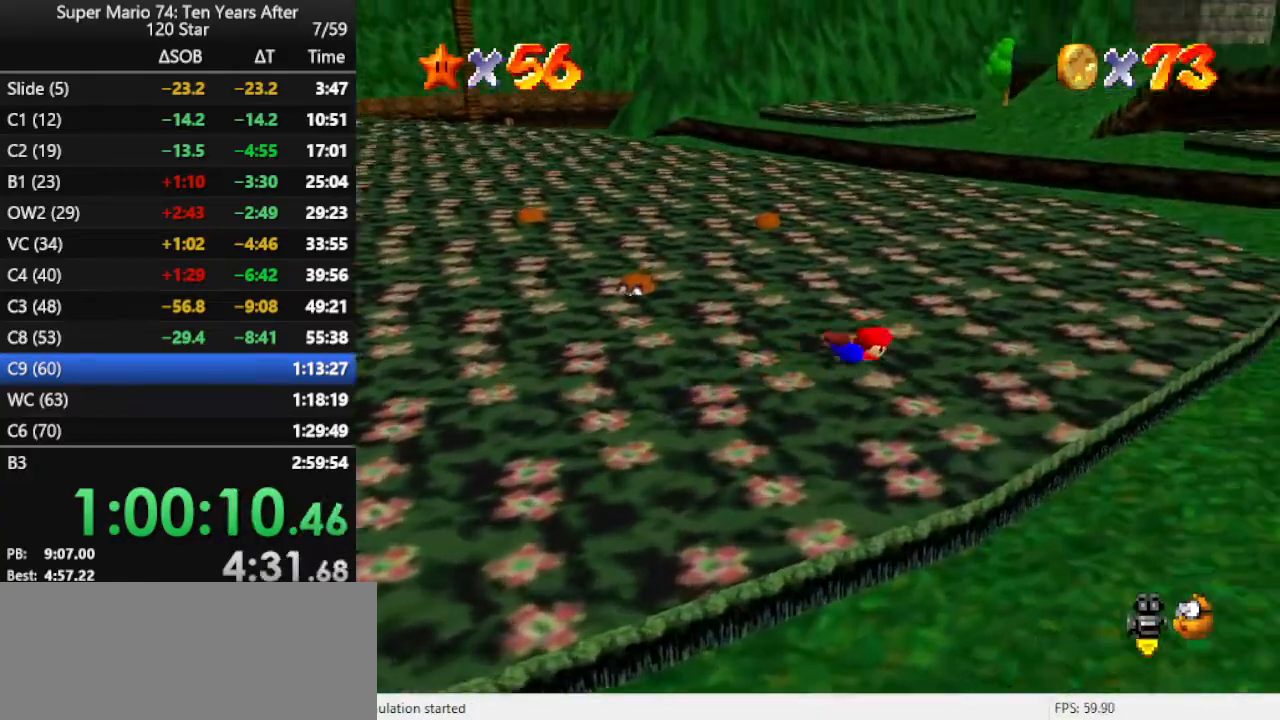
{"buttons": [], "left_stick": "up", "events": [[133, "B", "down"], [233, "B", "up"], [333, "C_LEFT", "down"], [400, "left_stick", "up"], [467, "C_LEFT", "up"]]}
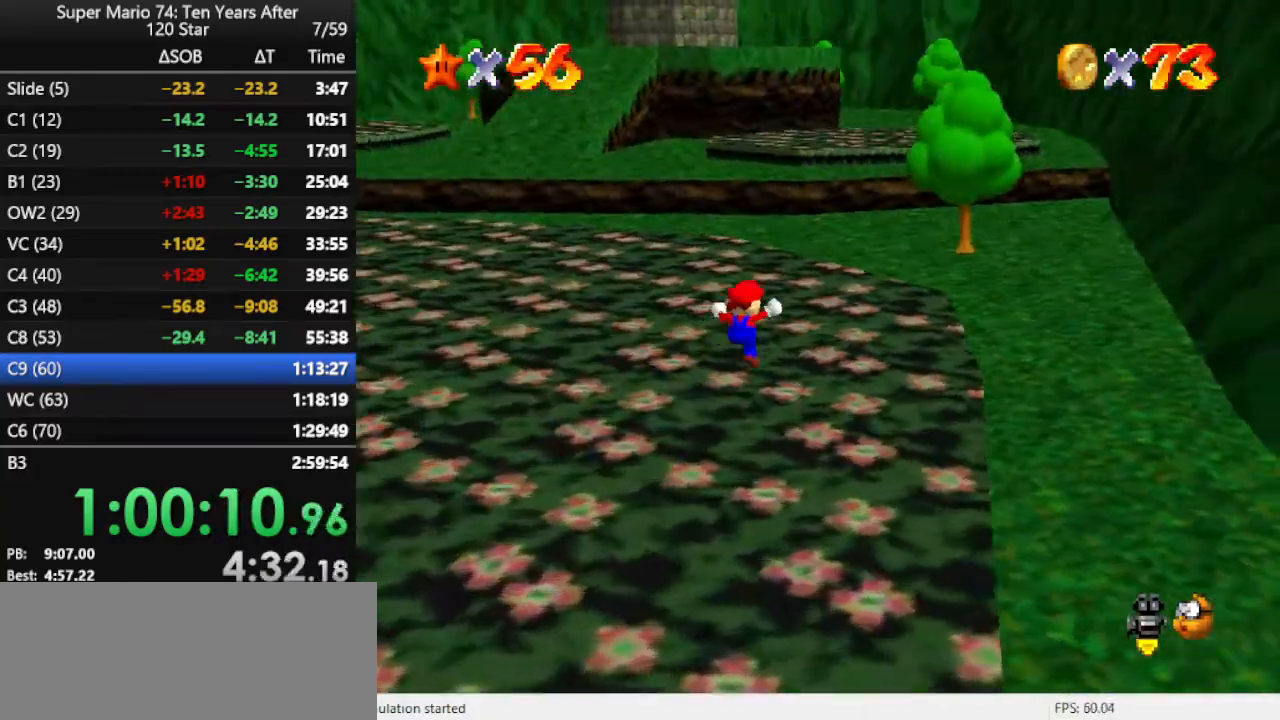
{"buttons": [], "left_stick": "up", "events": [[200, "B", "down"], [300, "B", "up"]]}
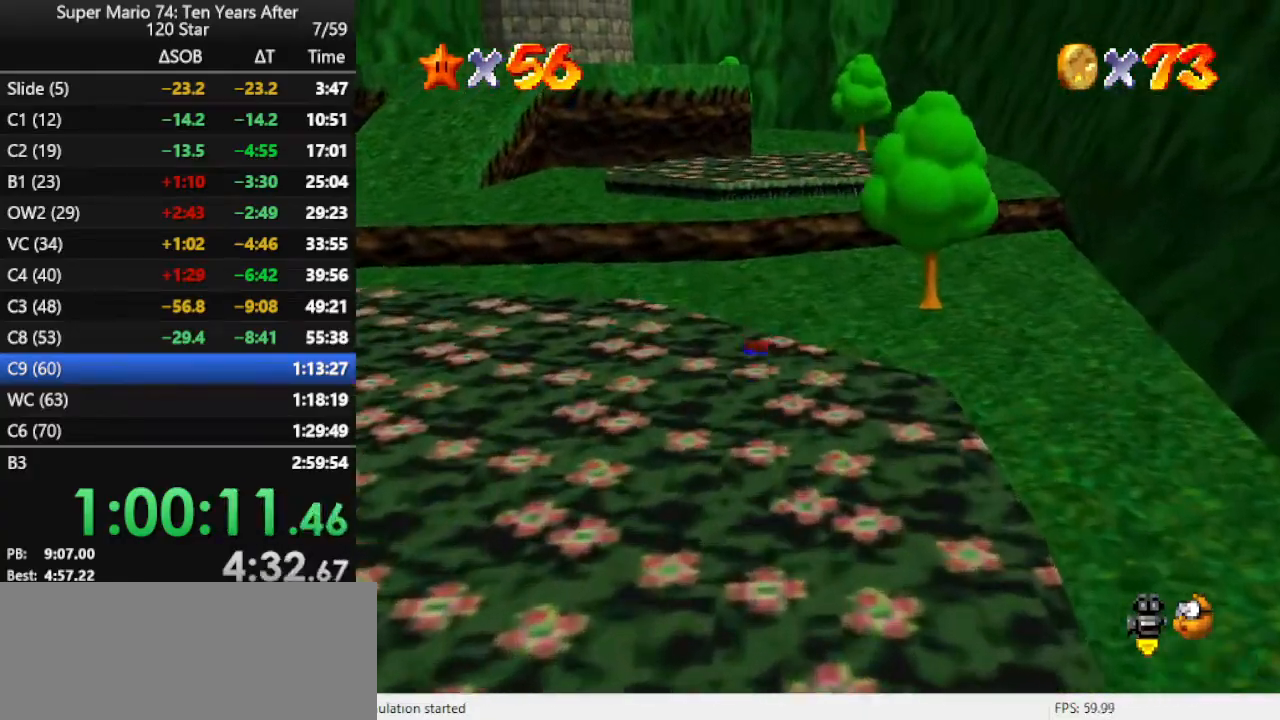
{"buttons": ["C_RIGHT"], "left_stick": "up", "events": [[100, "B", "down"], [233, "B", "up"], [400, "C_RIGHT", "down"]]}
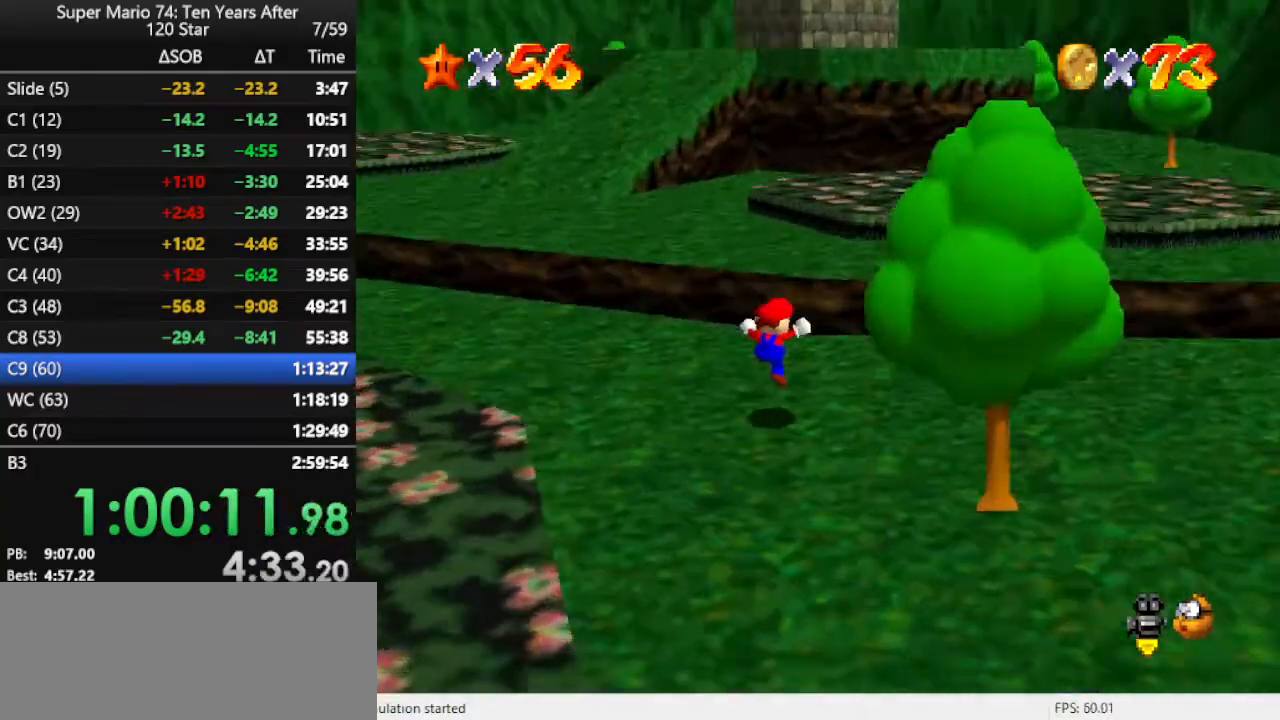
{"buttons": [], "left_stick": "up", "events": [[33, "C_RIGHT", "up"], [333, "A", "down"], [500, "A", "up"]]}
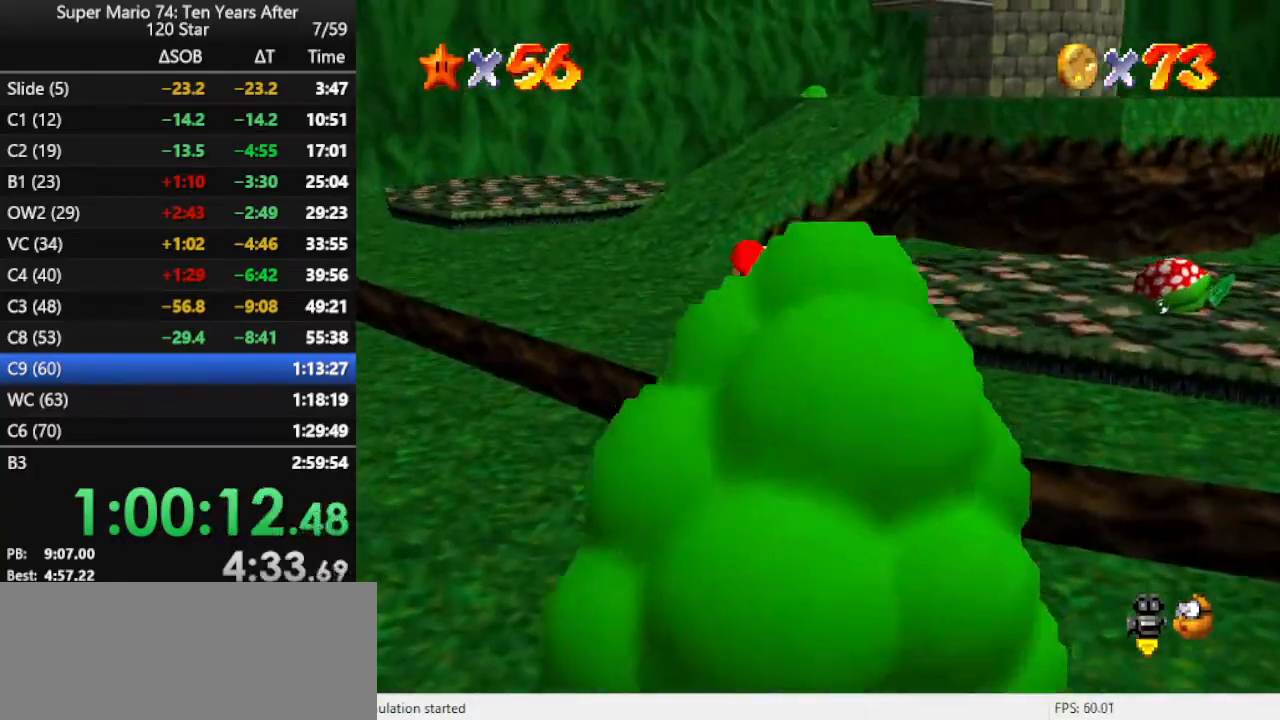
{"buttons": [], "left_stick": "up", "events": [[133, "C_RIGHT", "down"], [267, "C_RIGHT", "up"]]}
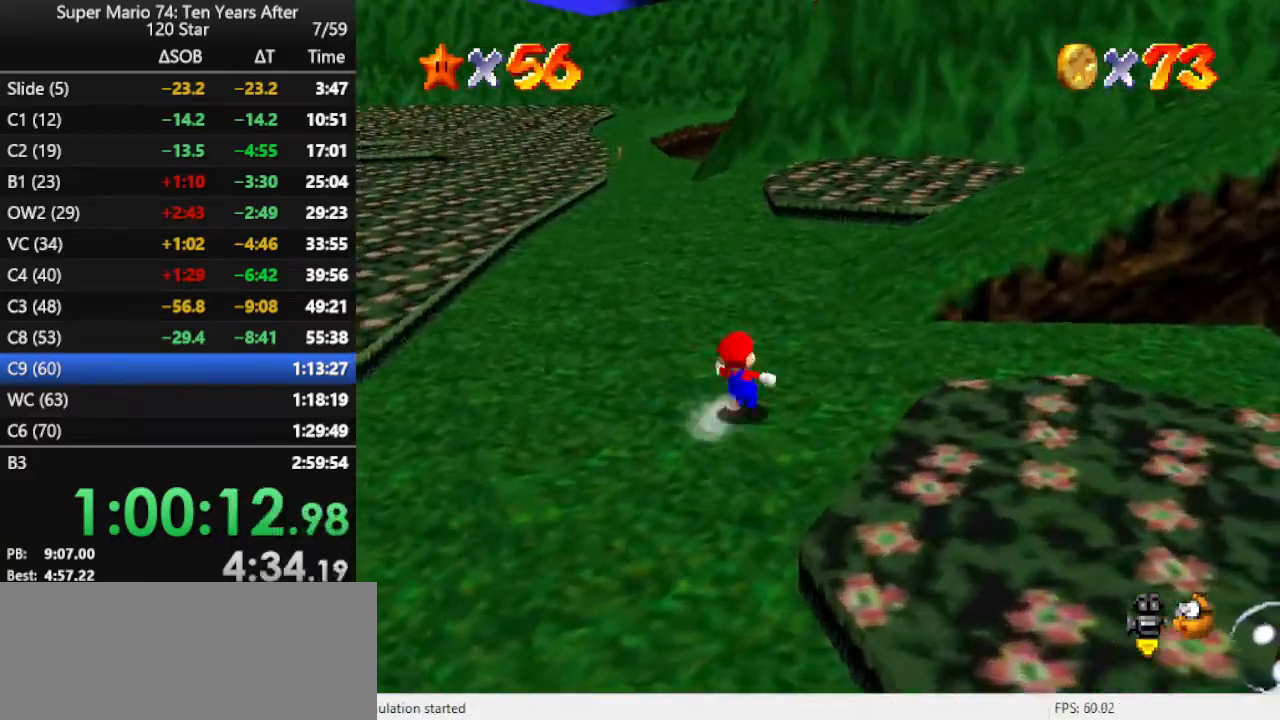
{"buttons": [], "left_stick": "center", "events": [[200, "left_stick", "up-left"], [500, "left_stick", "center"]]}
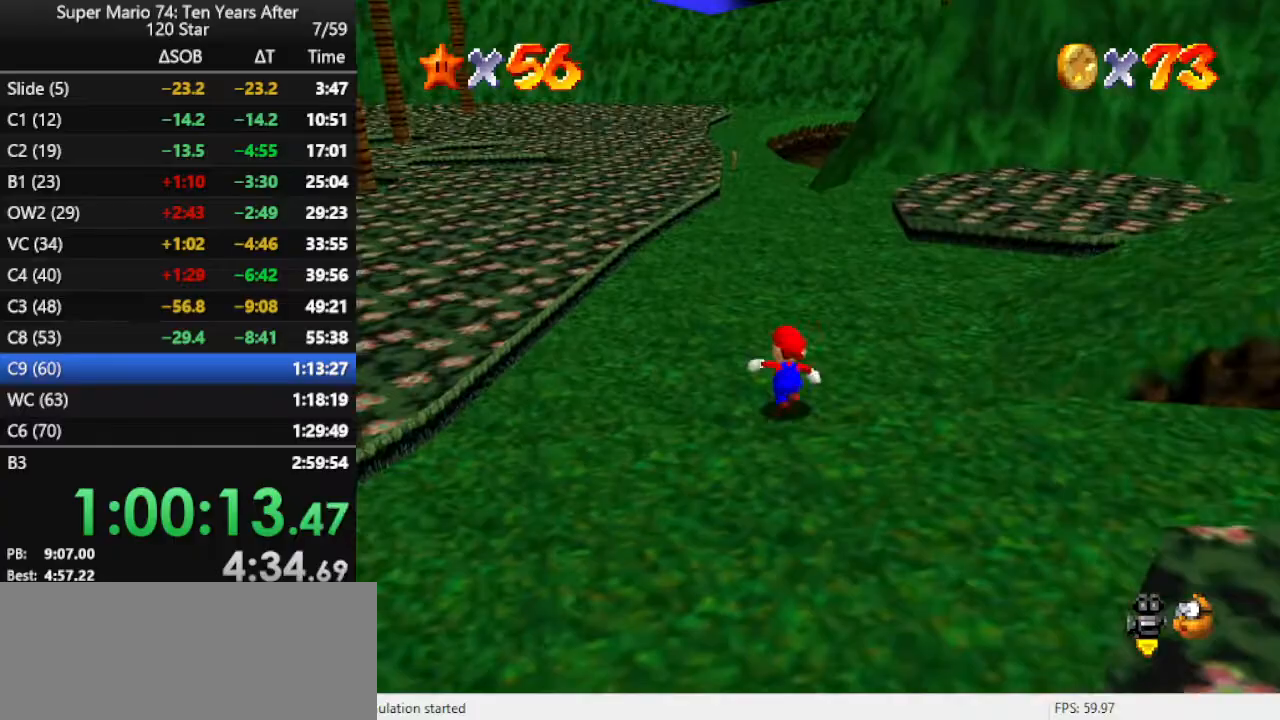
{"buttons": [], "left_stick": "center", "events": []}